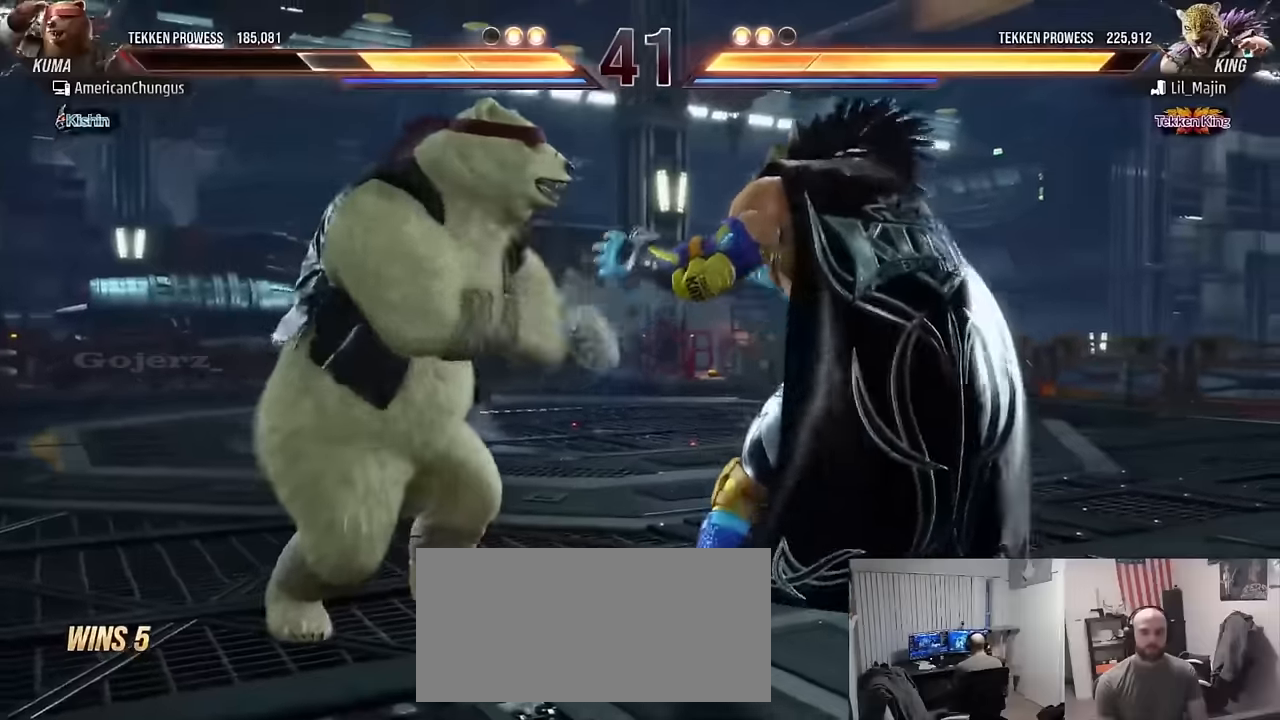
Gameplay with a controller (arcade stick); each line is a JSON object with the inputs held at the frame after it. "events" lists button and stick changes between this image and that frame as [ms after this image, input, new state], when the widget could be followed in between. Not read: L3 R3.
{"buttons": [], "left_stick": "center", "events": [[50, "SQUARE", "up"], [417, "SQUARE", "down"], [467, "SQUARE", "up"]]}
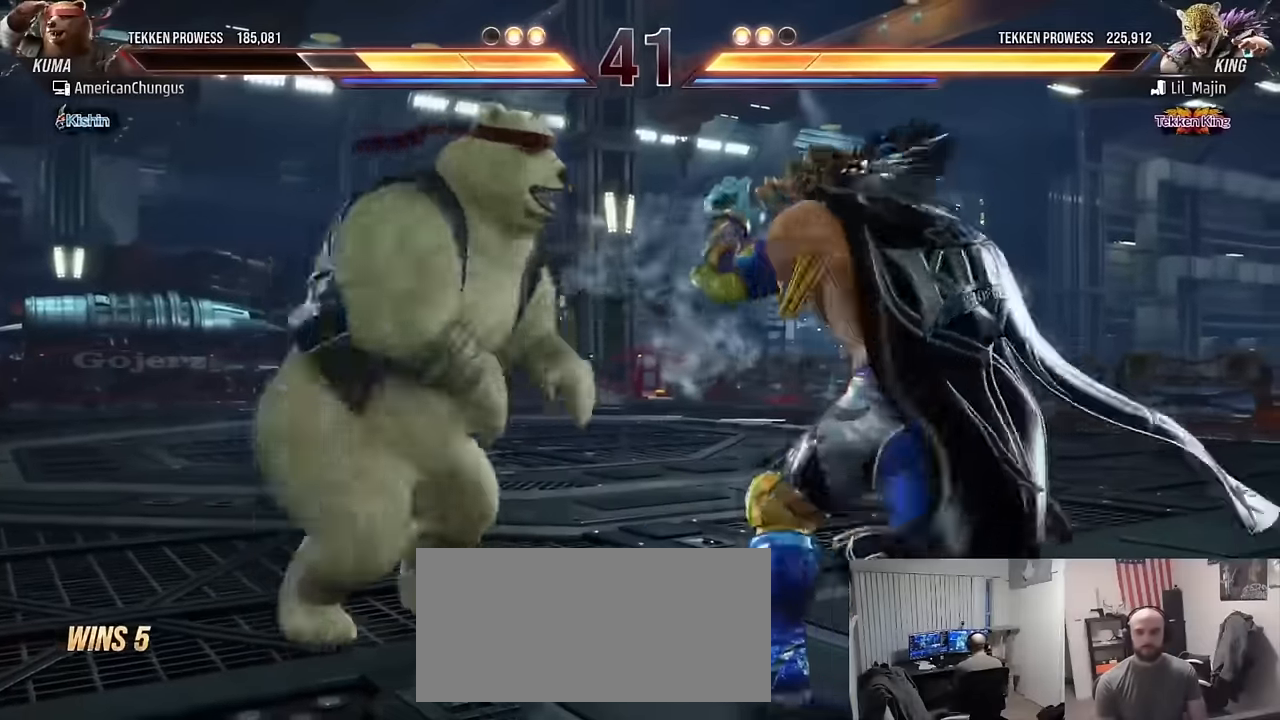
{"buttons": [], "left_stick": "center", "events": [[367, "SQUARE", "down"], [433, "SQUARE", "up"]]}
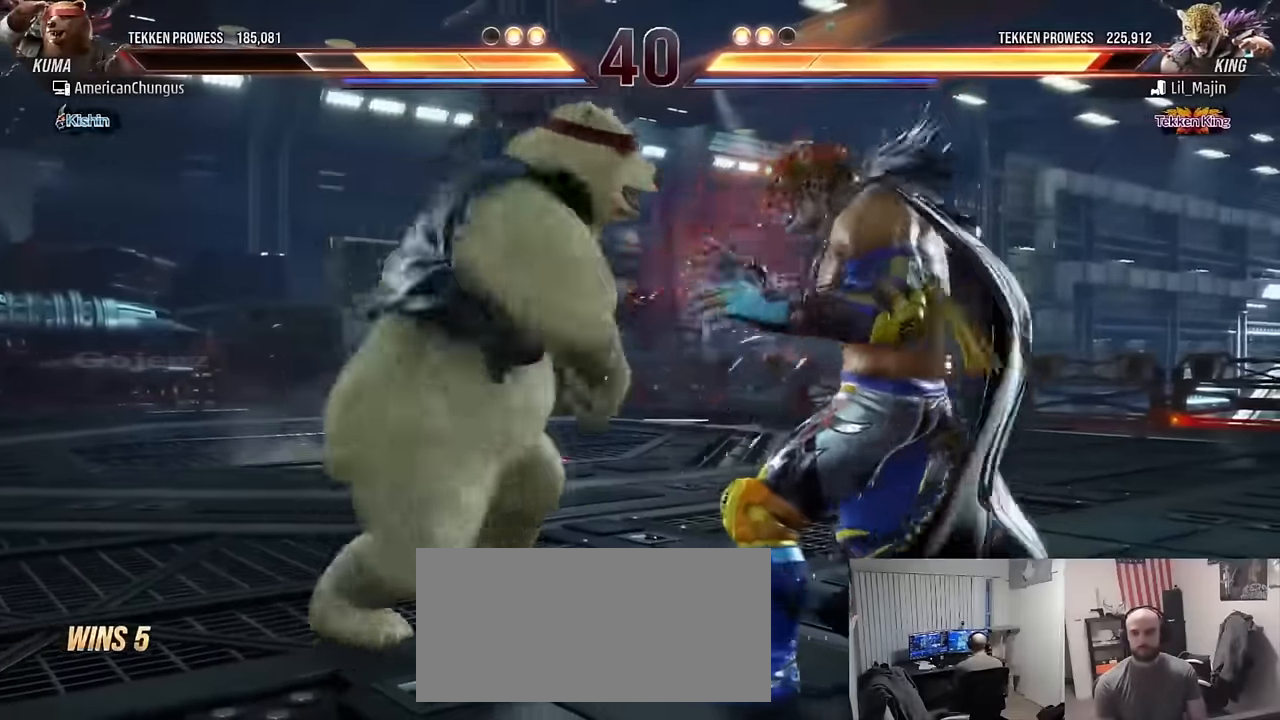
{"buttons": ["CROSS"], "left_stick": "down-left", "events": [[217, "left_stick", "up"], [284, "left_stick", "center"], [484, "CROSS", "down"], [501, "left_stick", "down-left"]]}
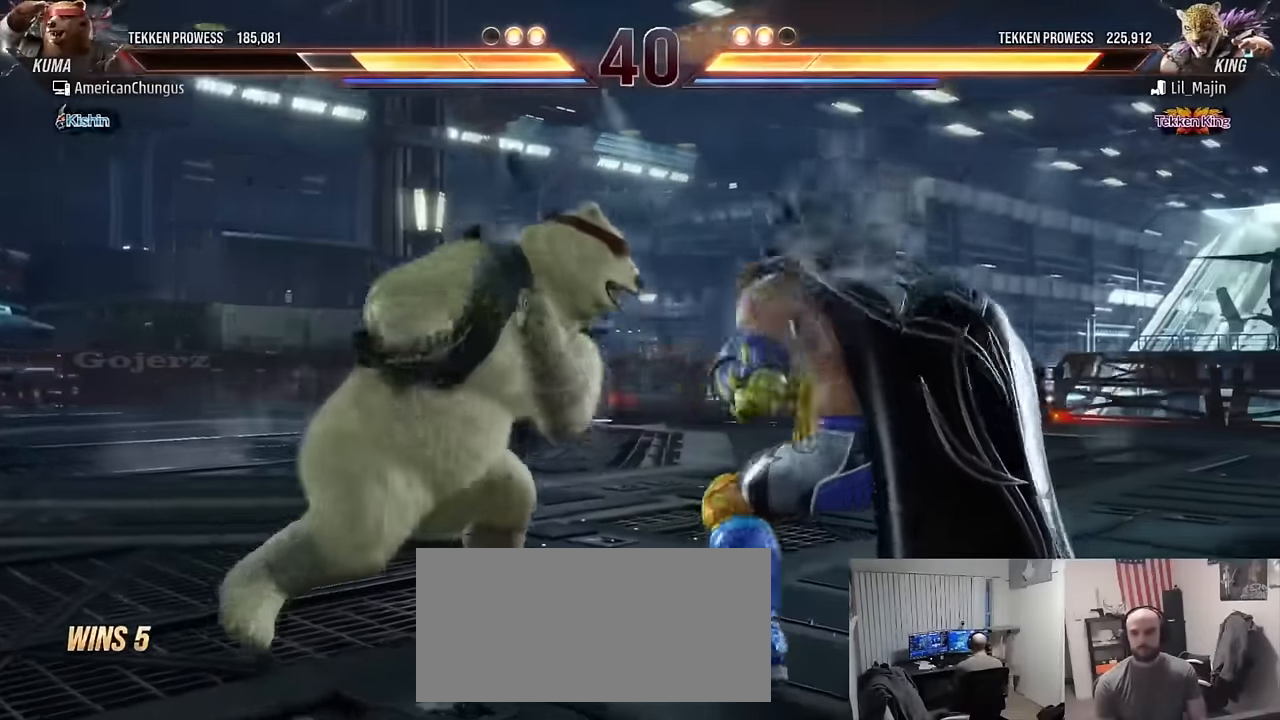
{"buttons": [], "left_stick": "left", "events": [[83, "CROSS", "up"], [150, "left_stick", "center"], [483, "left_stick", "left"]]}
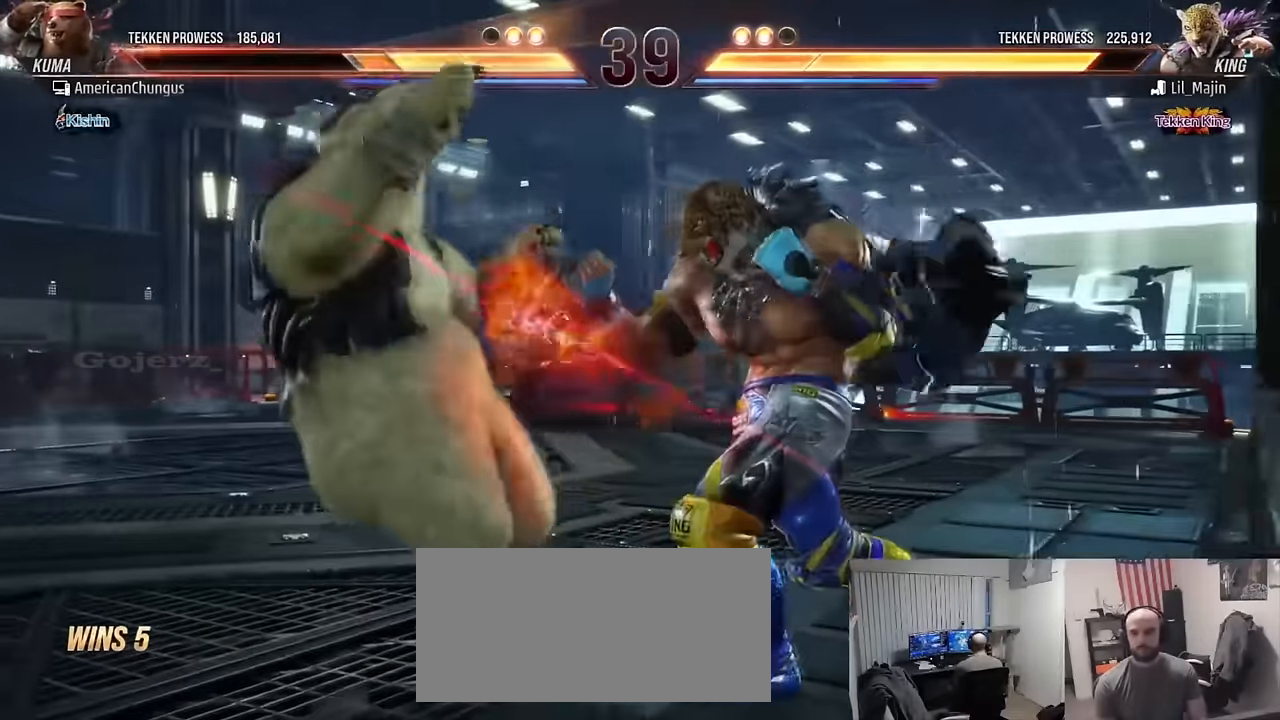
{"buttons": [], "left_stick": "left", "events": []}
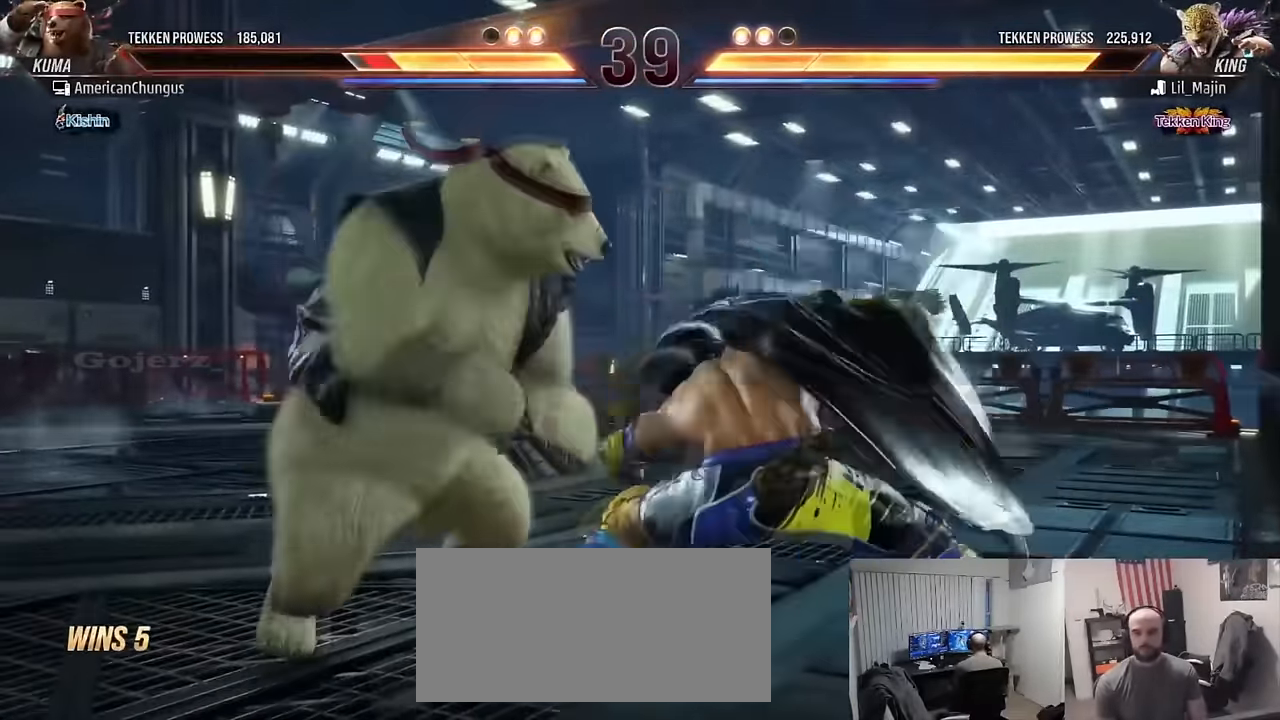
{"buttons": [], "left_stick": "center", "events": [[483, "left_stick", "center"]]}
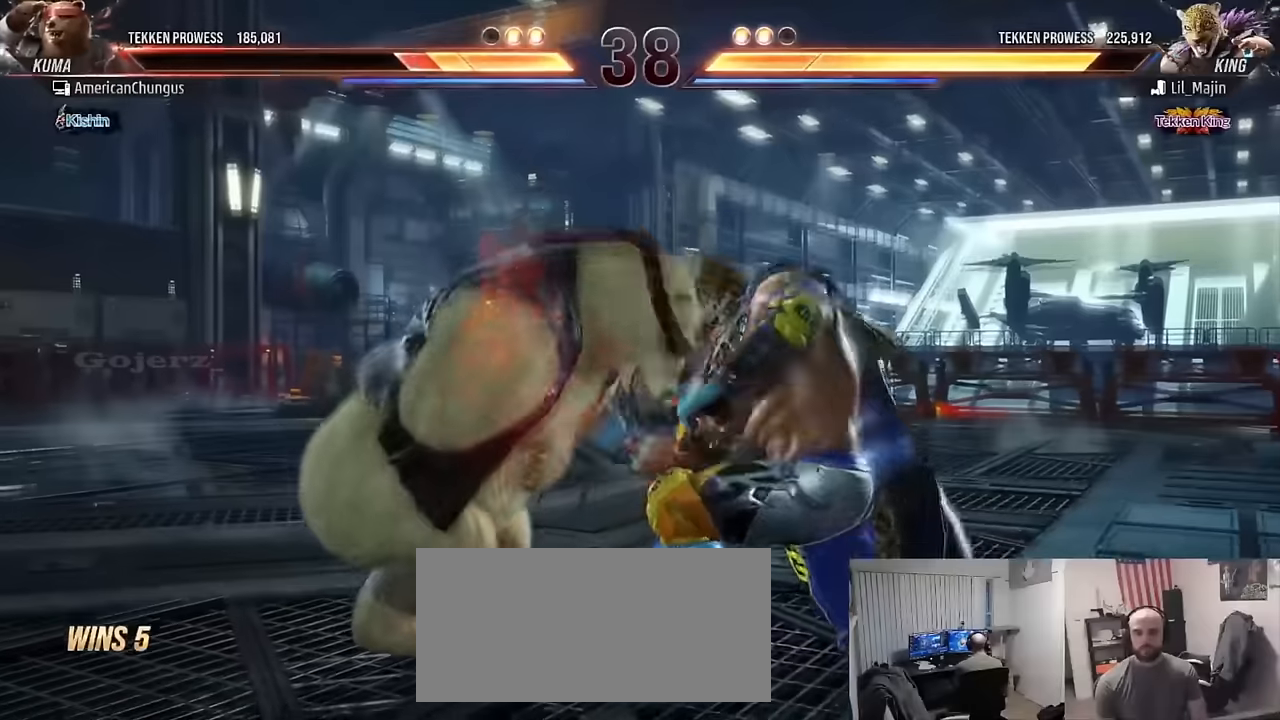
{"buttons": [], "left_stick": "left", "events": [[100, "left_stick", "left"], [200, "left_stick", "center"], [250, "left_stick", "left"]]}
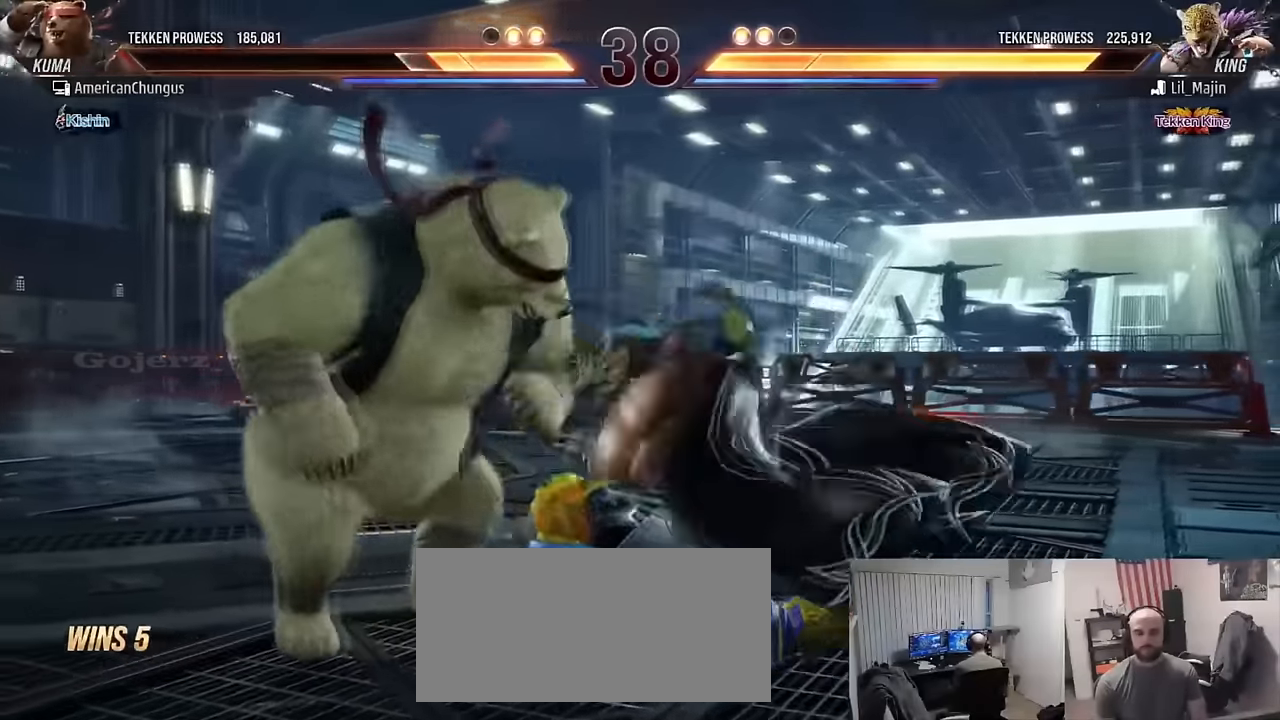
{"buttons": [], "left_stick": "center", "events": [[317, "left_stick", "center"]]}
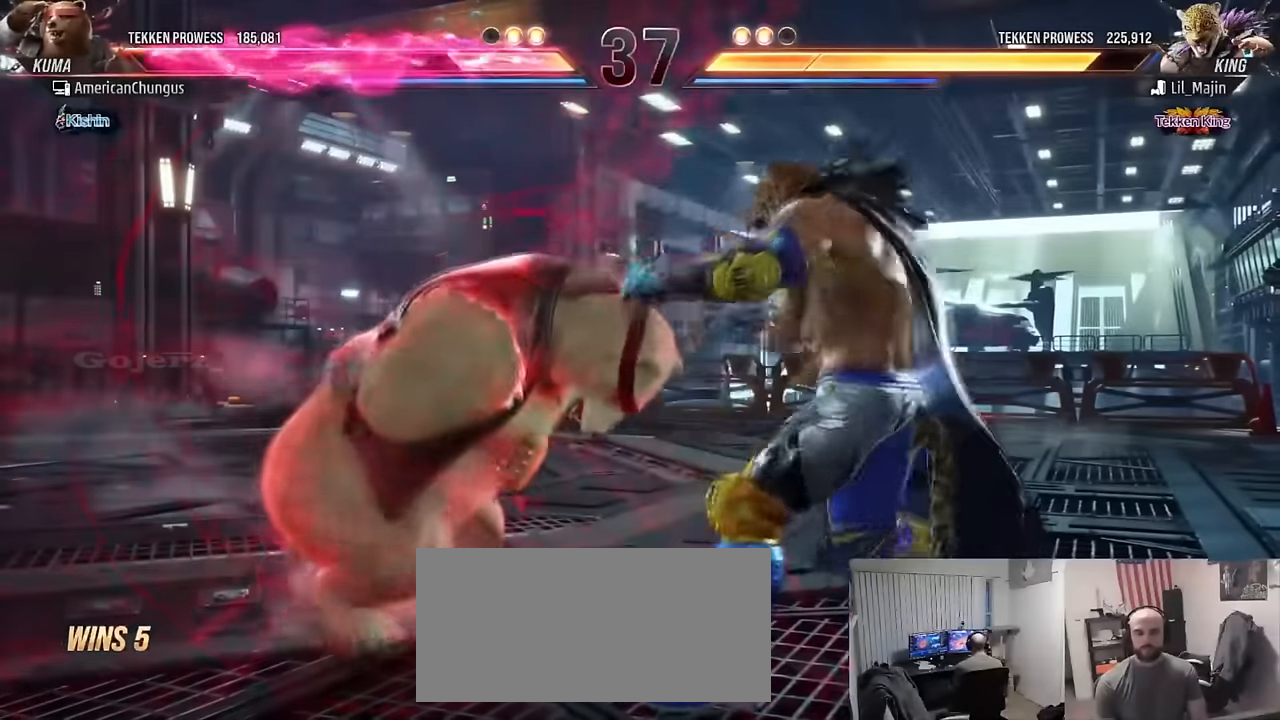
{"buttons": [], "left_stick": "center", "events": [[67, "SQUARE", "down"], [150, "SQUARE", "up"], [200, "TRIANGLE", "down"], [300, "TRIANGLE", "up"]]}
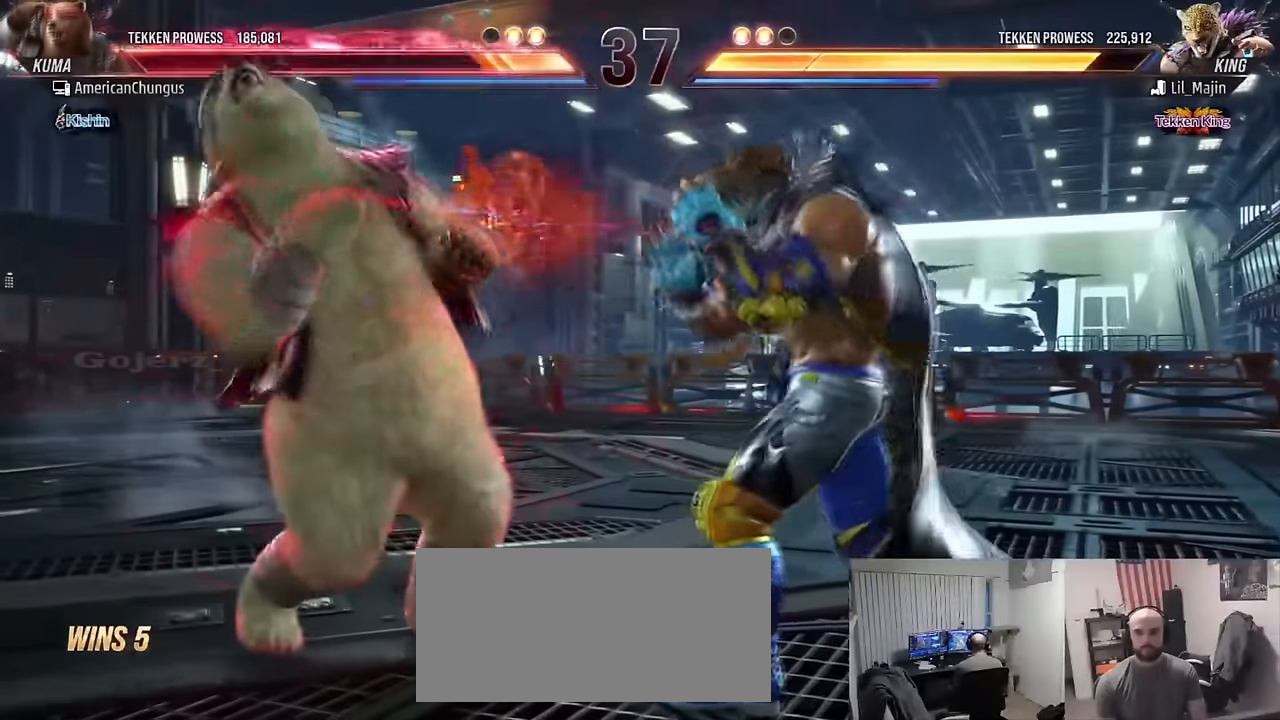
{"buttons": [], "left_stick": "left", "events": [[17, "left_stick", "left"]]}
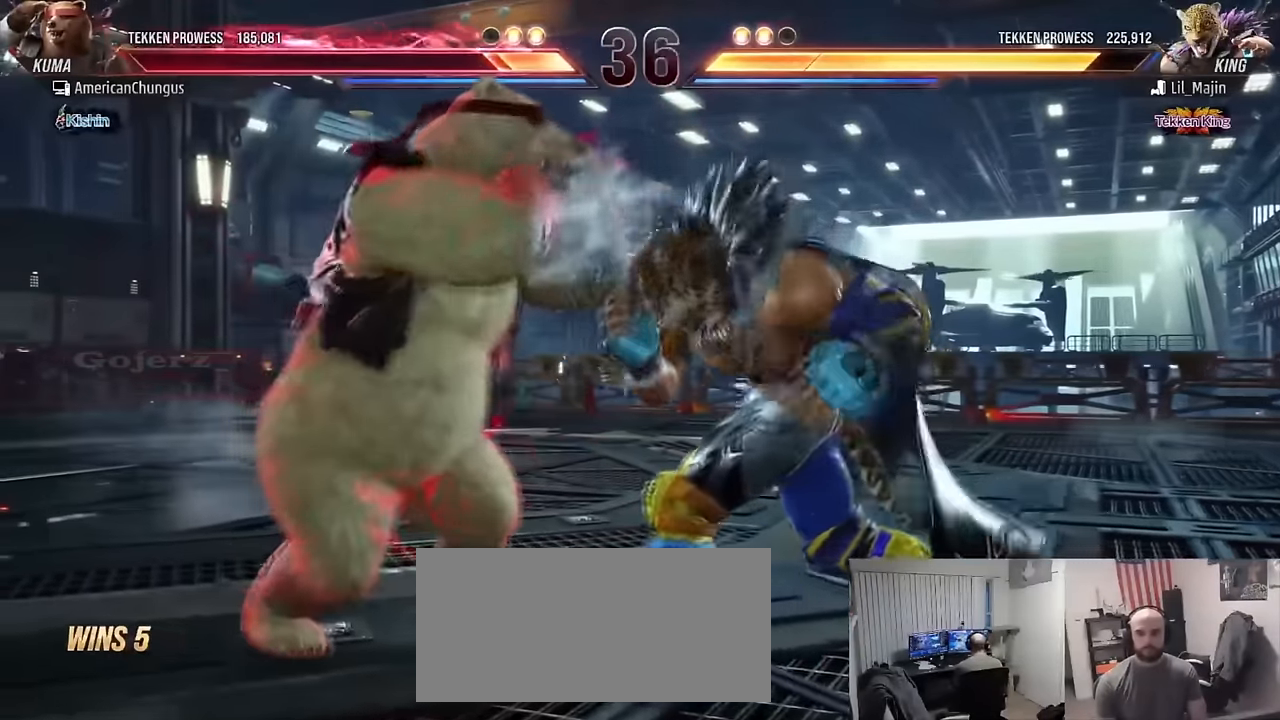
{"buttons": ["TRIANGLE"], "left_stick": "center", "events": [[301, "left_stick", "center"], [367, "SQUARE", "down"], [468, "SQUARE", "up"], [501, "TRIANGLE", "down"]]}
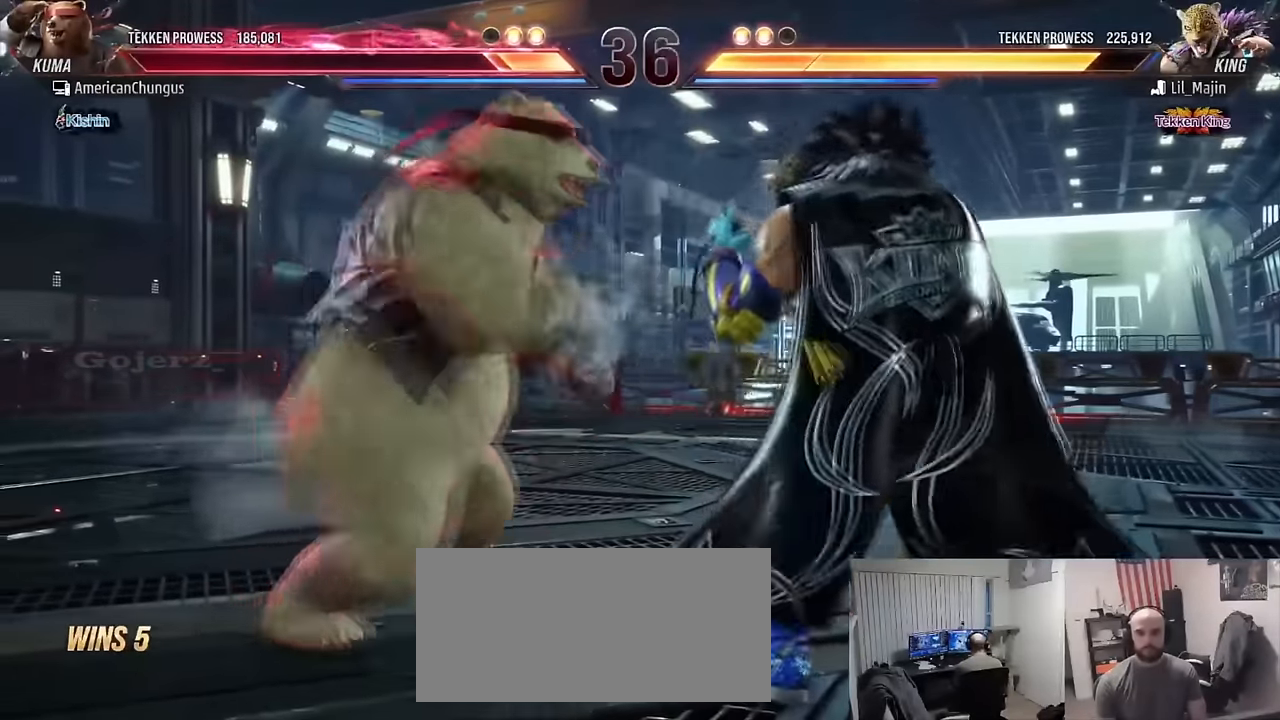
{"buttons": [], "left_stick": "center", "events": [[100, "TRIANGLE", "up"]]}
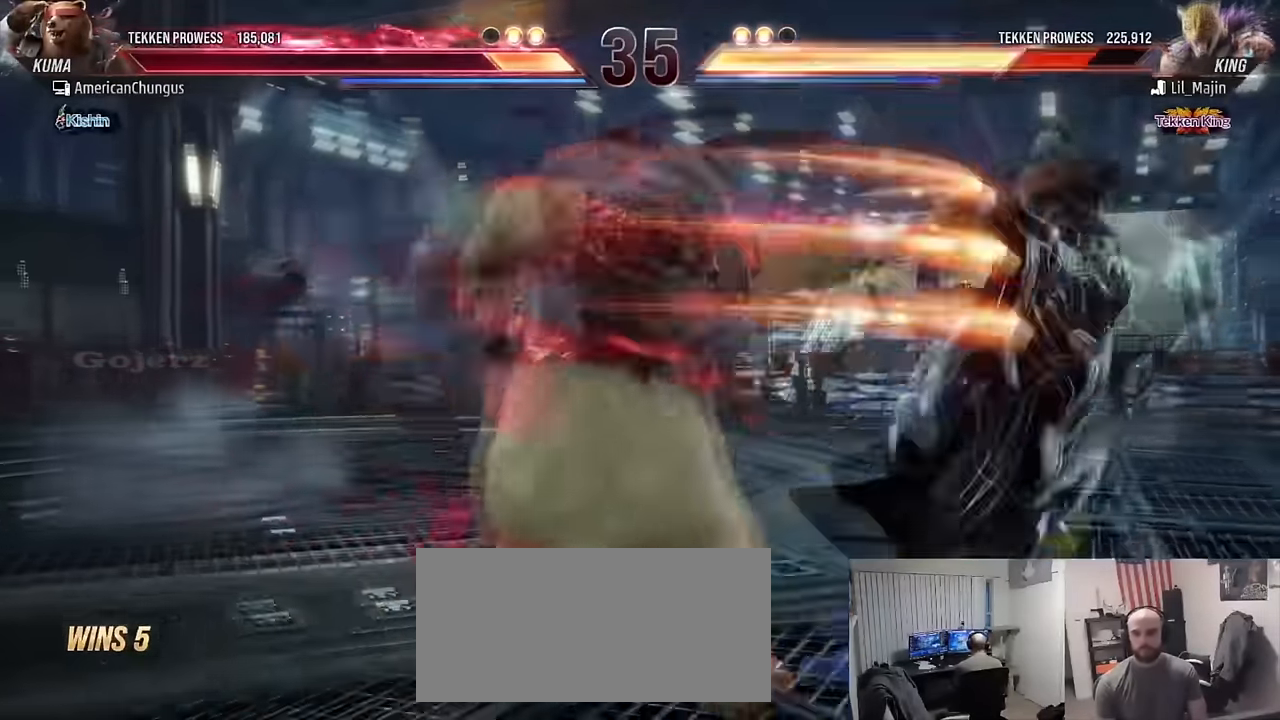
{"buttons": [], "left_stick": "center", "events": [[401, "left_stick", "right"], [484, "left_stick", "center"]]}
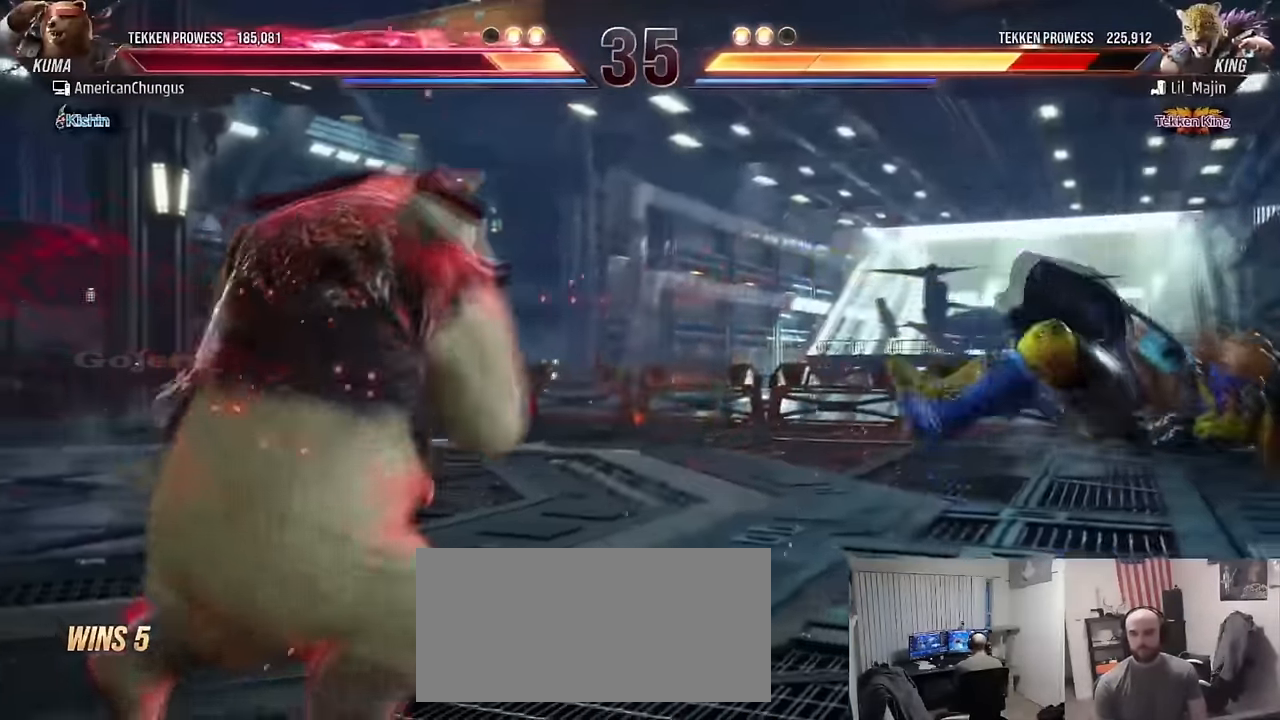
{"buttons": [], "left_stick": "center", "events": [[67, "left_stick", "right"], [167, "left_stick", "center"], [217, "left_stick", "right"], [400, "R1", "down"], [484, "R1", "up"], [500, "left_stick", "center"]]}
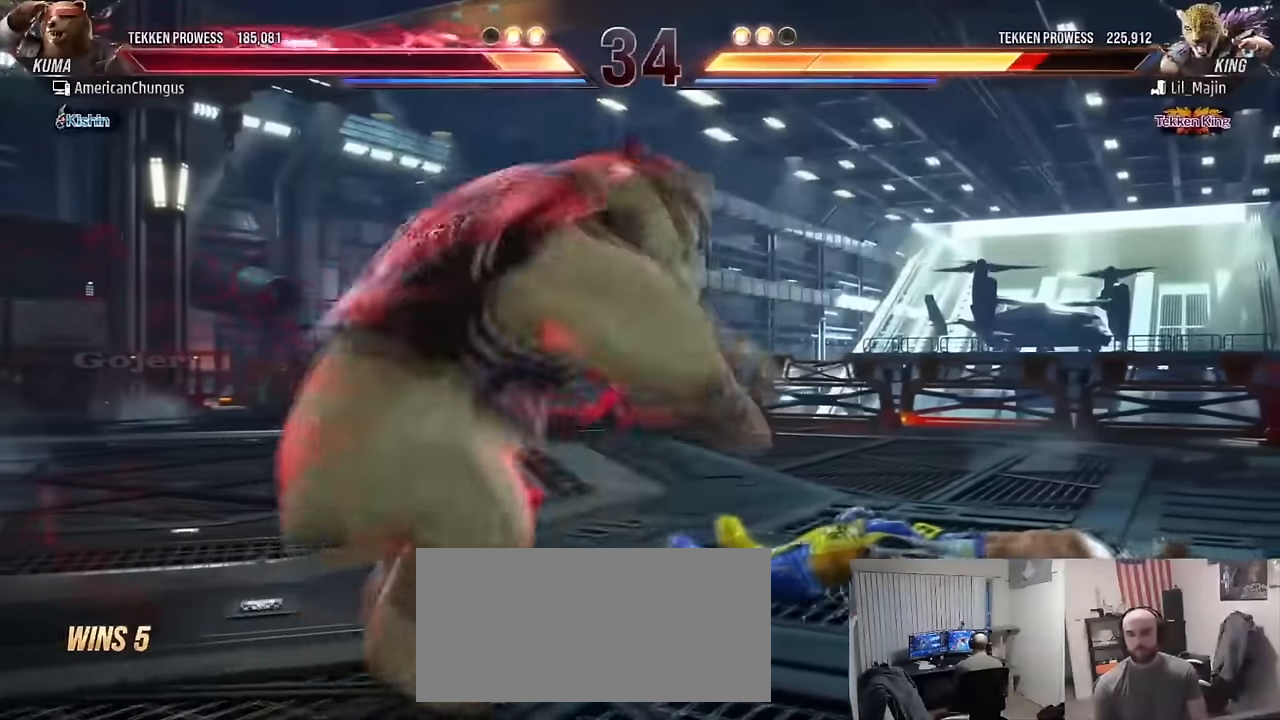
{"buttons": [], "left_stick": "center", "events": [[34, "CIRCLE", "down"], [34, "CROSS", "down"], [134, "CROSS", "up"], [151, "CIRCLE", "up"]]}
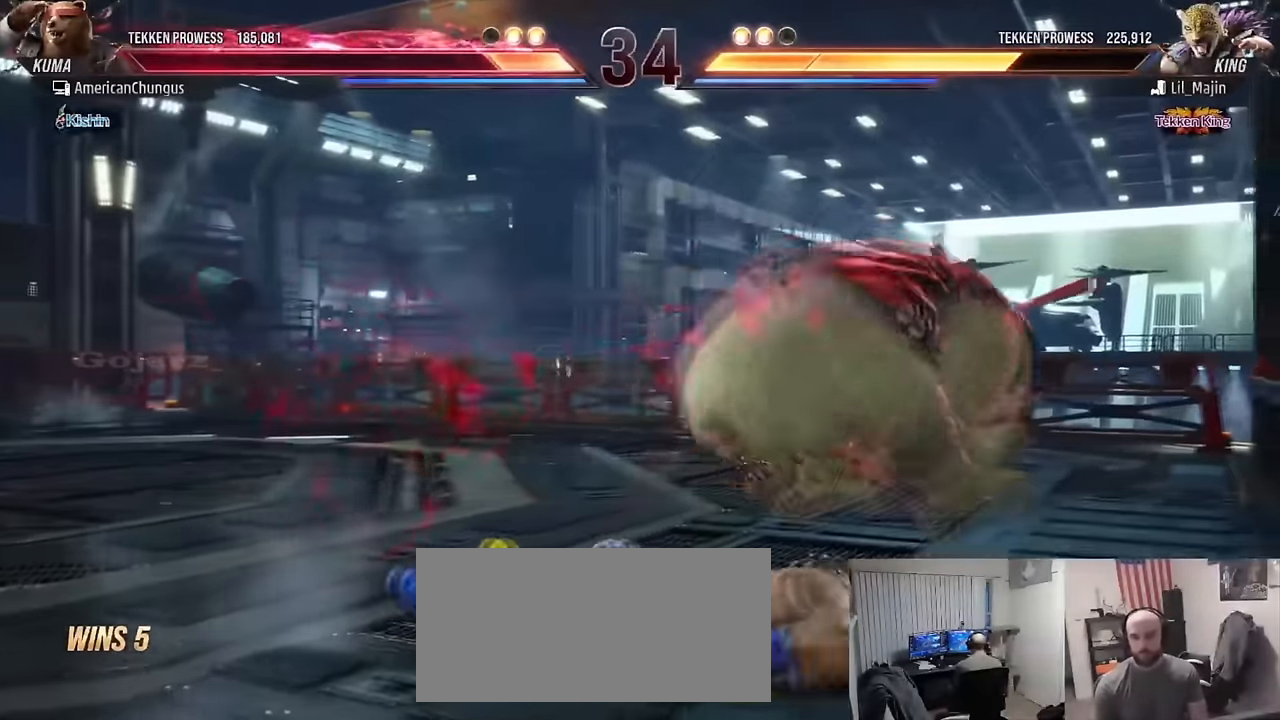
{"buttons": [], "left_stick": "right", "events": [[117, "left_stick", "right"]]}
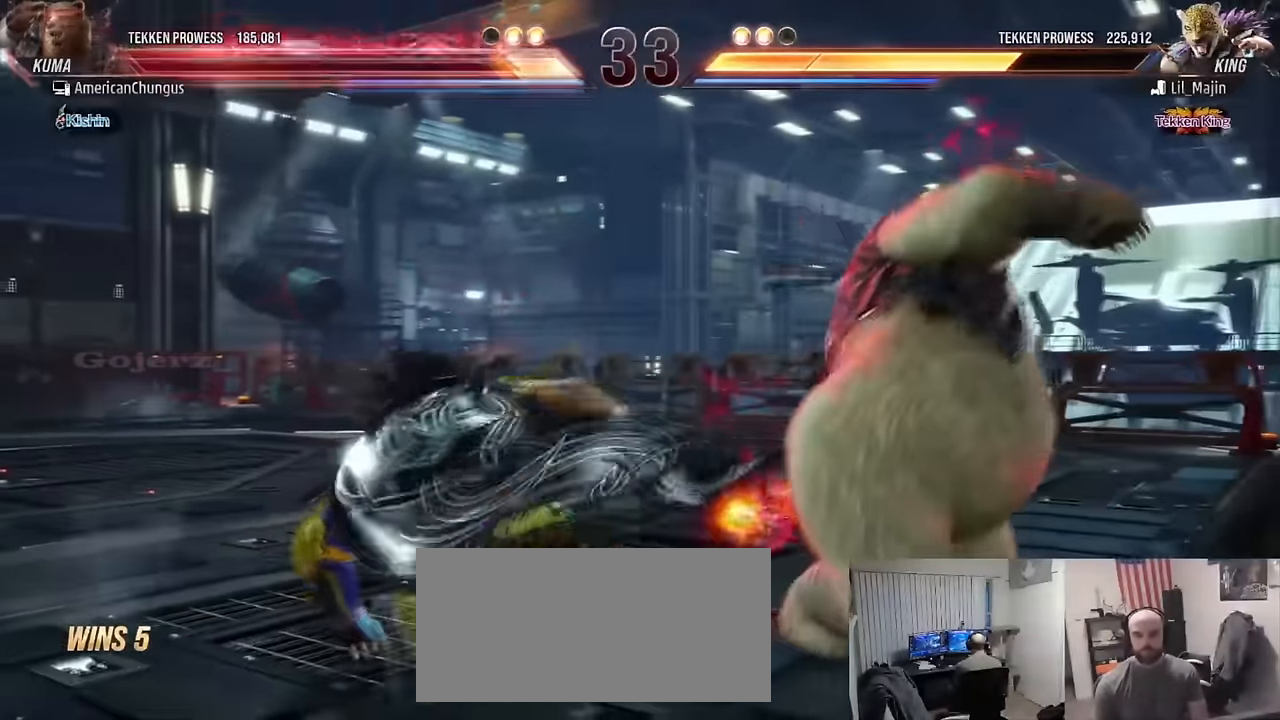
{"buttons": [], "left_stick": "right", "events": []}
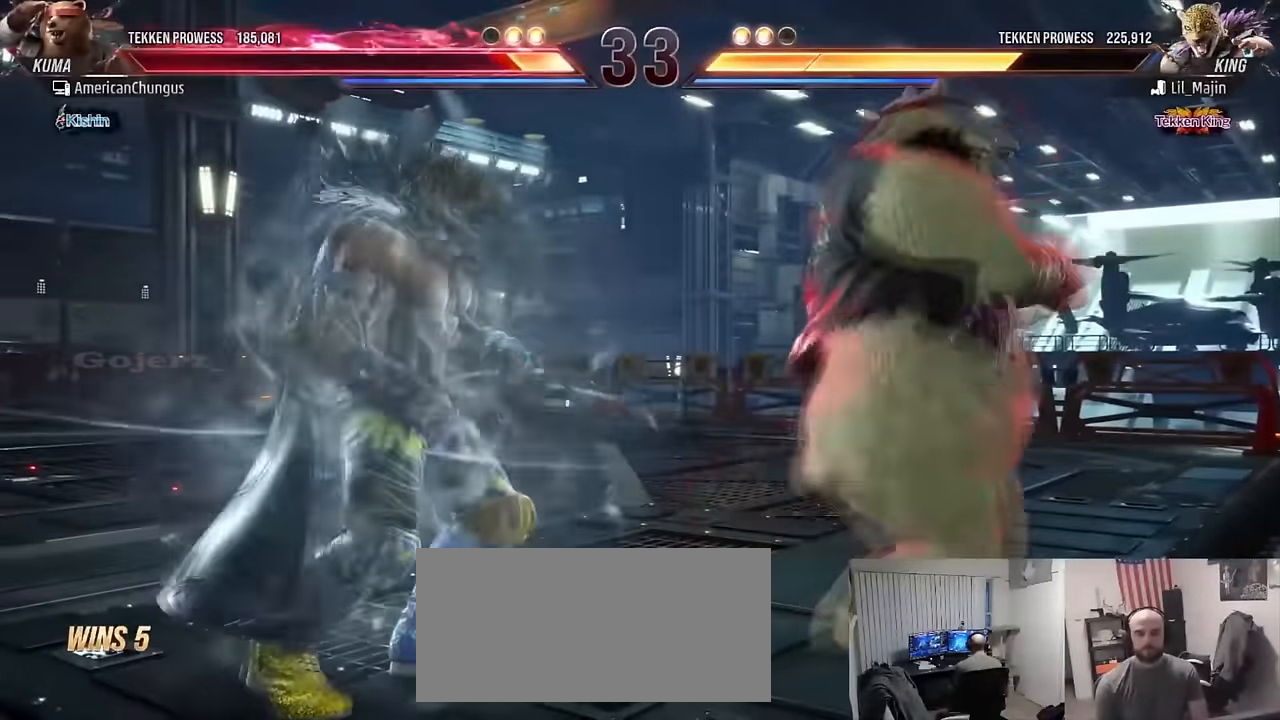
{"buttons": [], "left_stick": "right", "events": []}
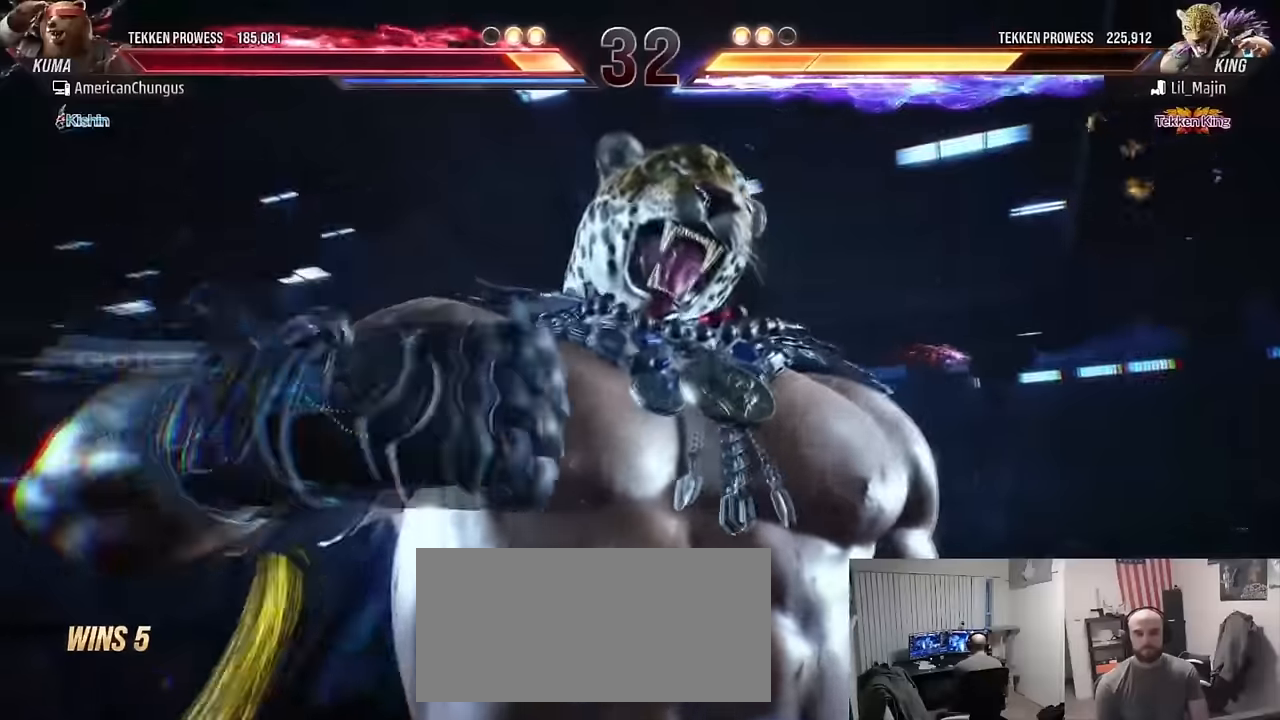
{"buttons": [], "left_stick": "right", "events": []}
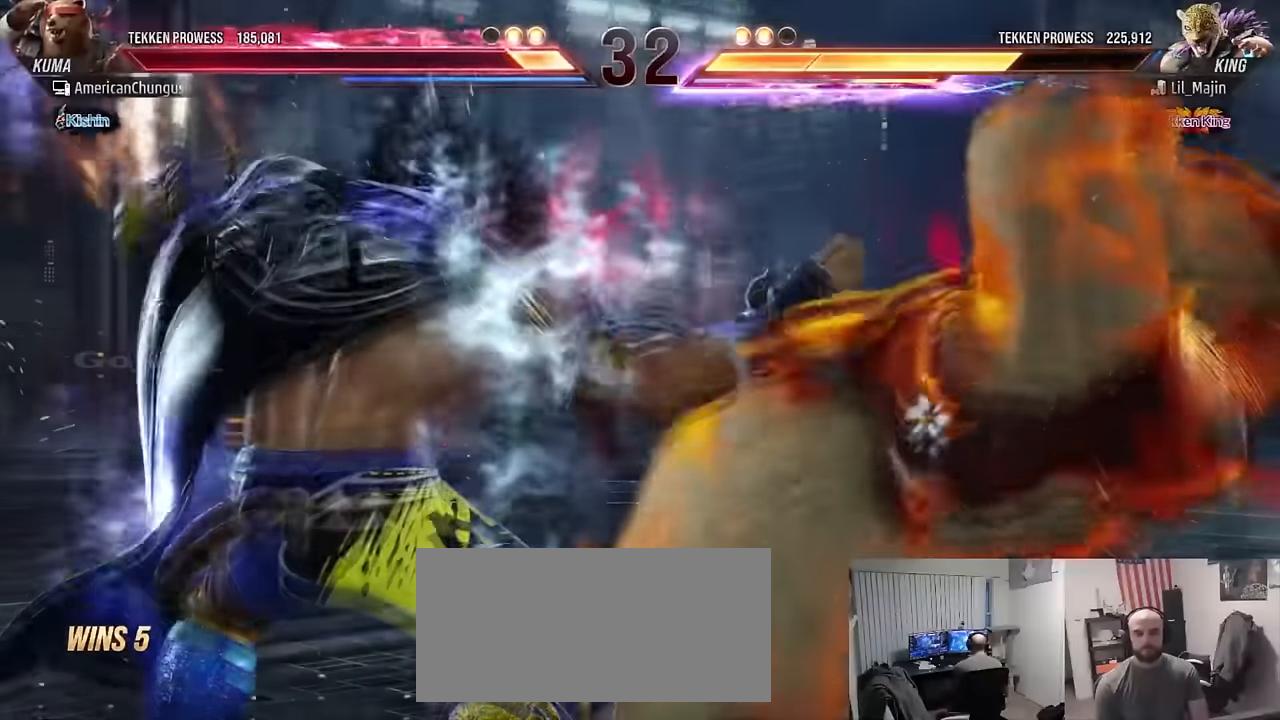
{"buttons": [], "left_stick": "center", "events": [[317, "left_stick", "center"]]}
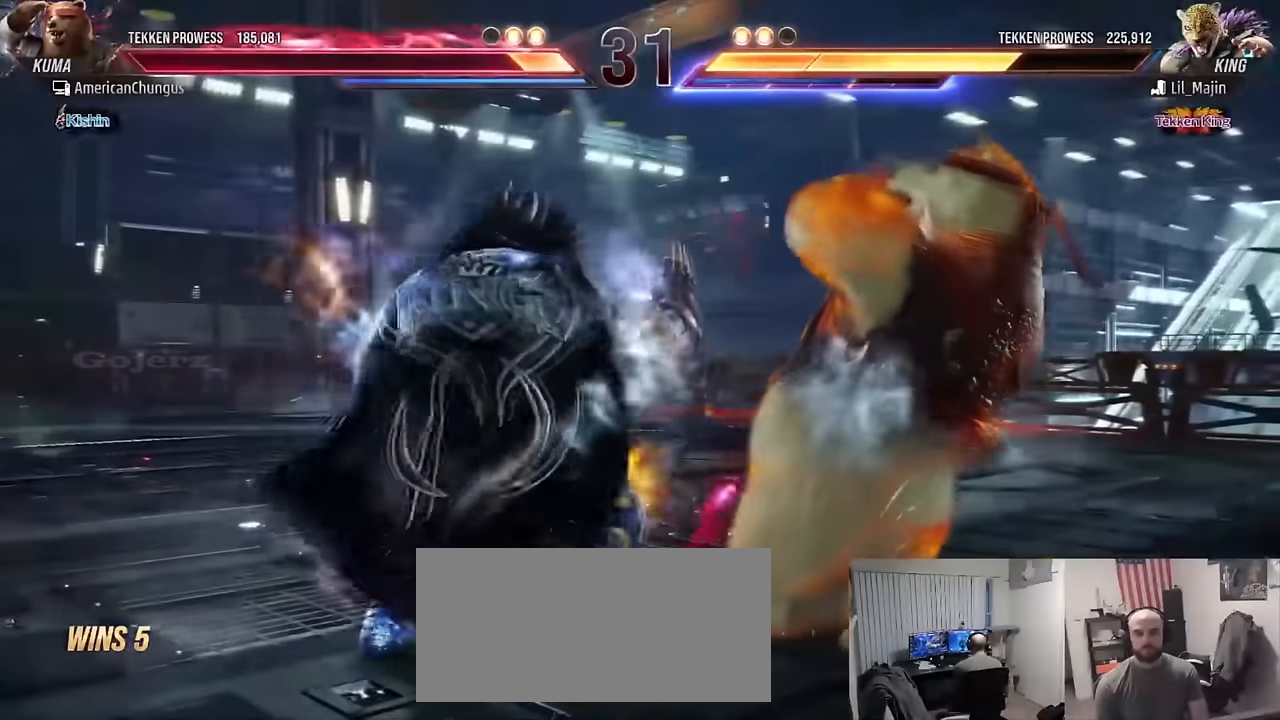
{"buttons": ["CROSS", "TRIANGLE"], "left_stick": "center", "events": [[234, "CROSS", "down"], [234, "TRIANGLE", "down"], [284, "CROSS", "up"], [284, "TRIANGLE", "up"], [334, "CROSS", "down"], [334, "TRIANGLE", "down"], [418, "CROSS", "up"], [418, "TRIANGLE", "up"], [451, "CROSS", "down"], [451, "TRIANGLE", "down"]]}
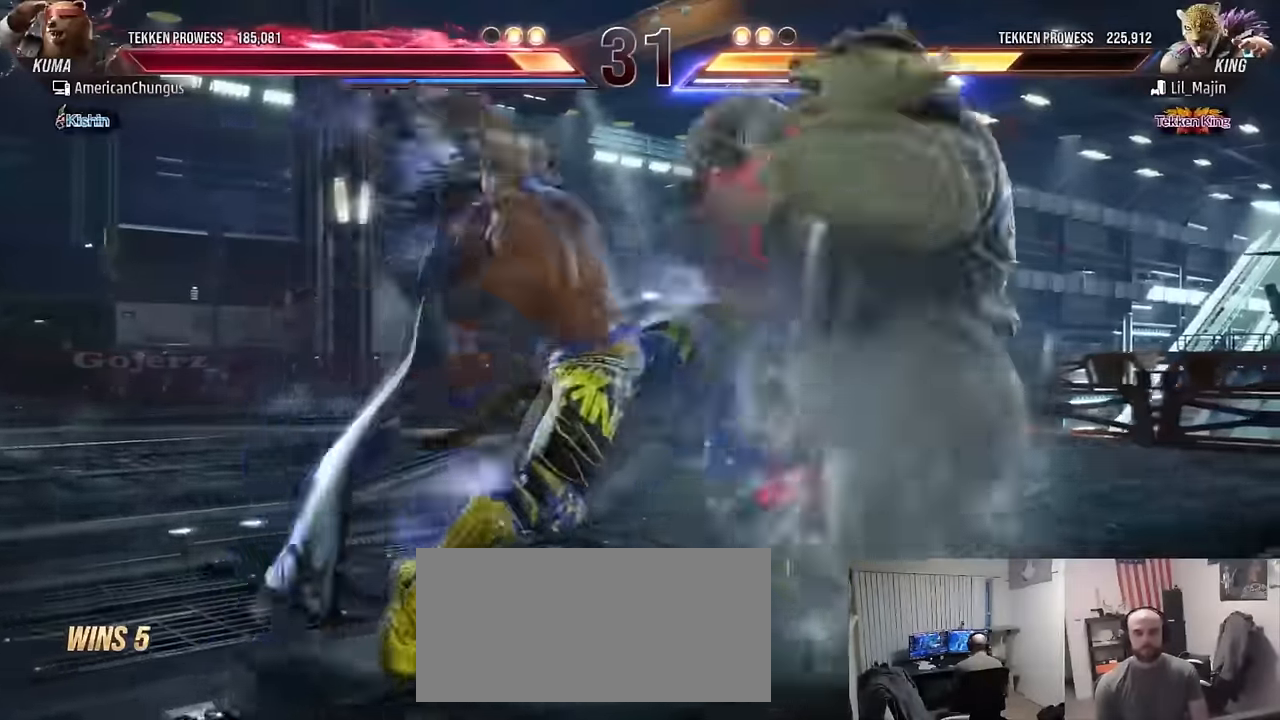
{"buttons": [], "left_stick": "center", "events": [[50, "CROSS", "up"], [67, "TRIANGLE", "up"], [83, "TRIANGLE", "down"], [100, "CROSS", "down"], [150, "CROSS", "up"], [150, "TRIANGLE", "up"]]}